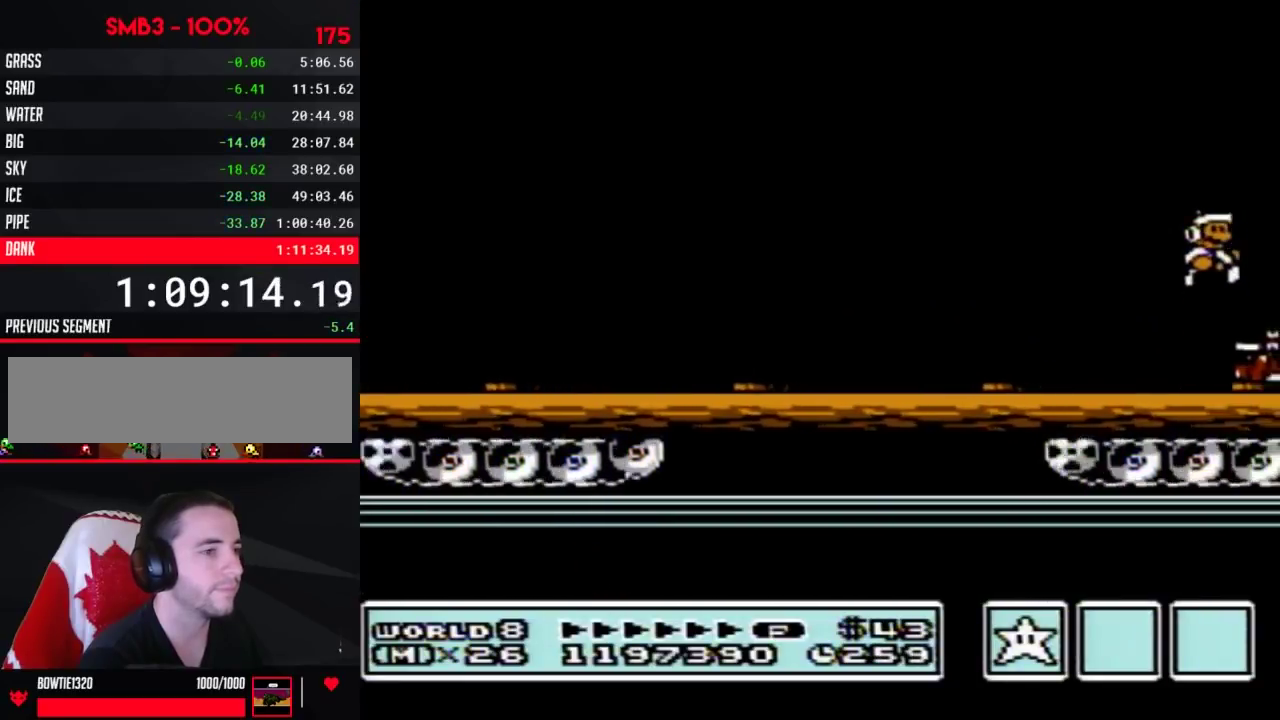
Gameplay with a controller (Nintendo layout); each line is a JSON object with the inputs held at the frame after it. "events" lists button and stick changes between this image and that frame as [ms after this image, input, new state], when the widget could be followed in between. Not read: L3 R3.
{"buttons": ["B", "DPAD_RIGHT"], "events": []}
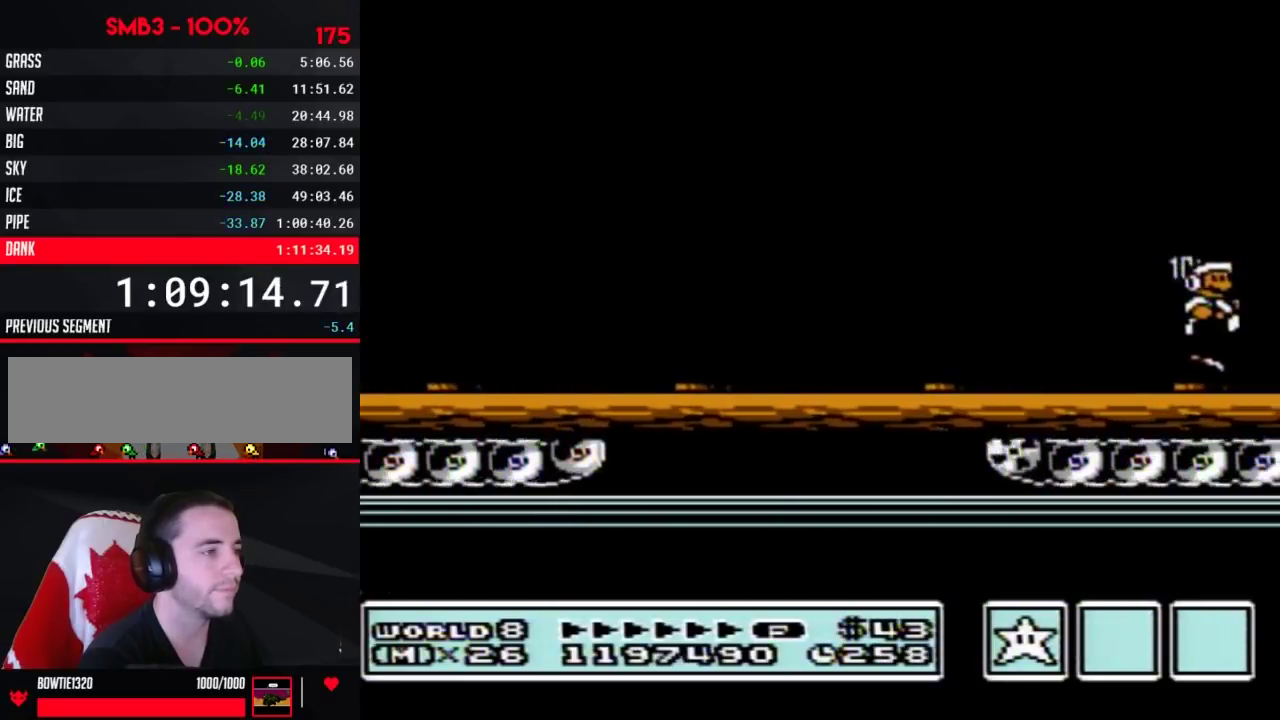
{"buttons": ["B", "DPAD_RIGHT"], "events": []}
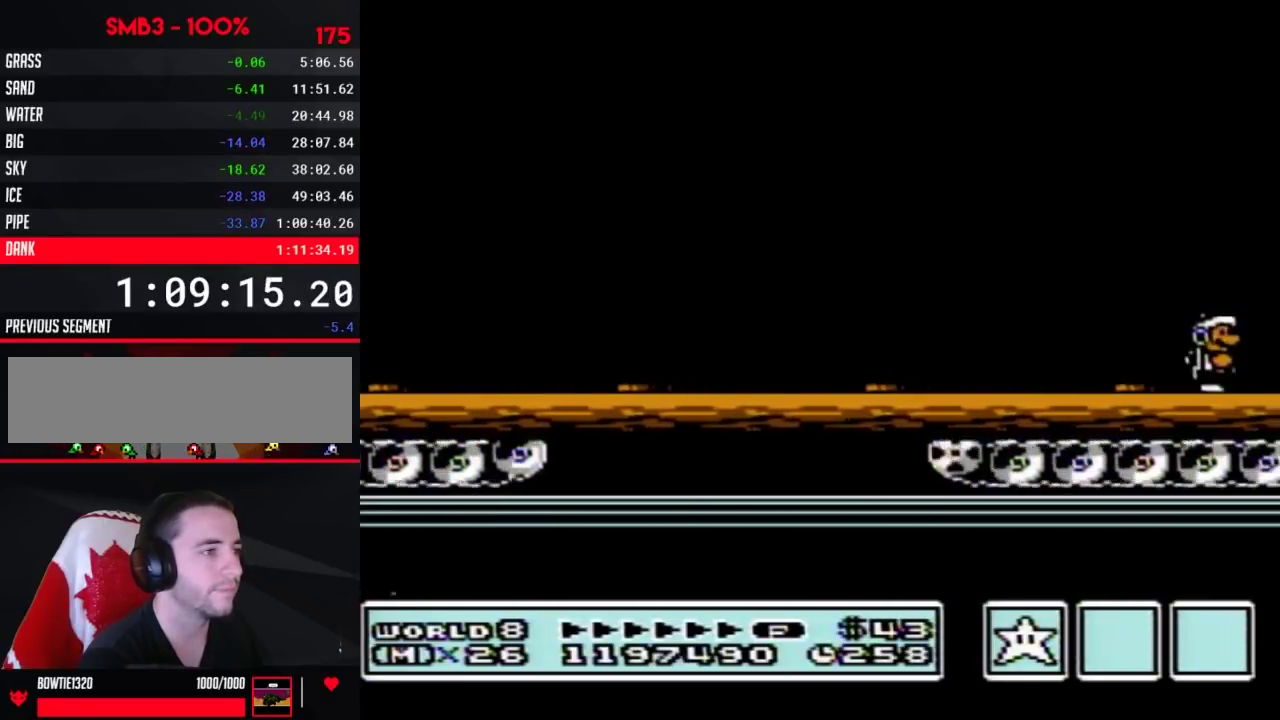
{"buttons": ["B", "DPAD_RIGHT"], "events": []}
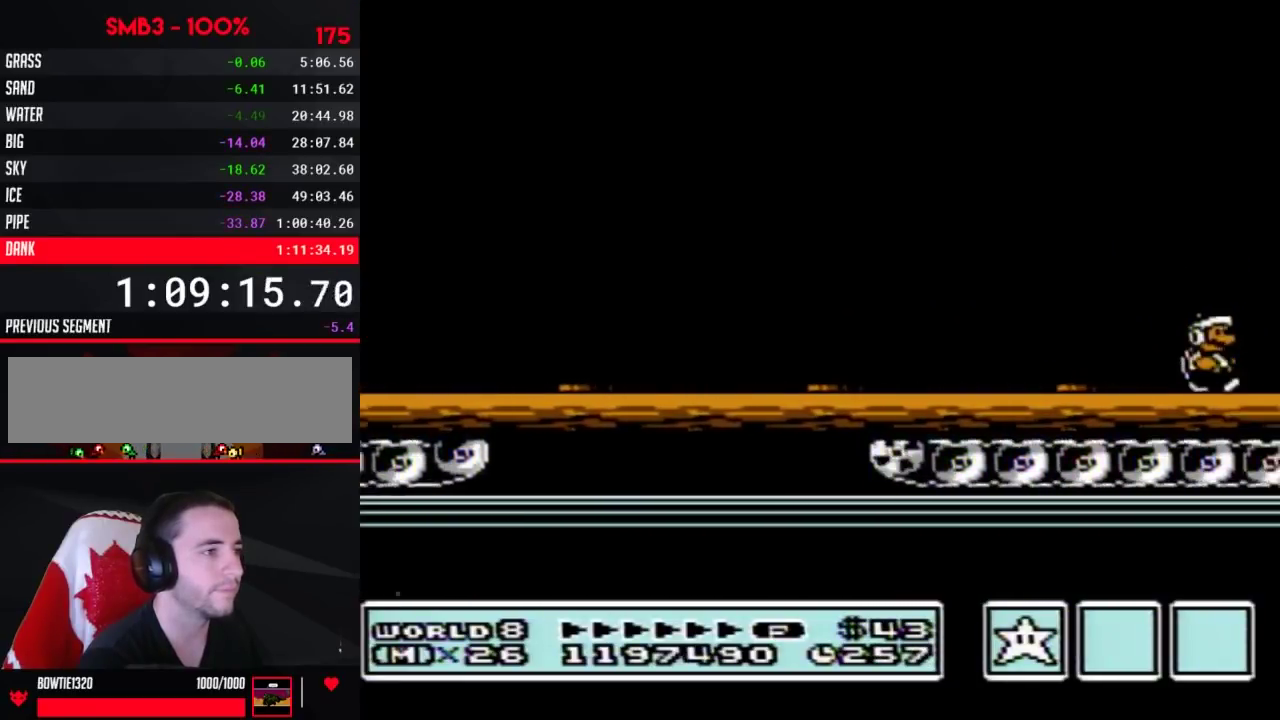
{"buttons": ["B", "DPAD_RIGHT"], "events": [[417, "A", "down"], [467, "A", "up"]]}
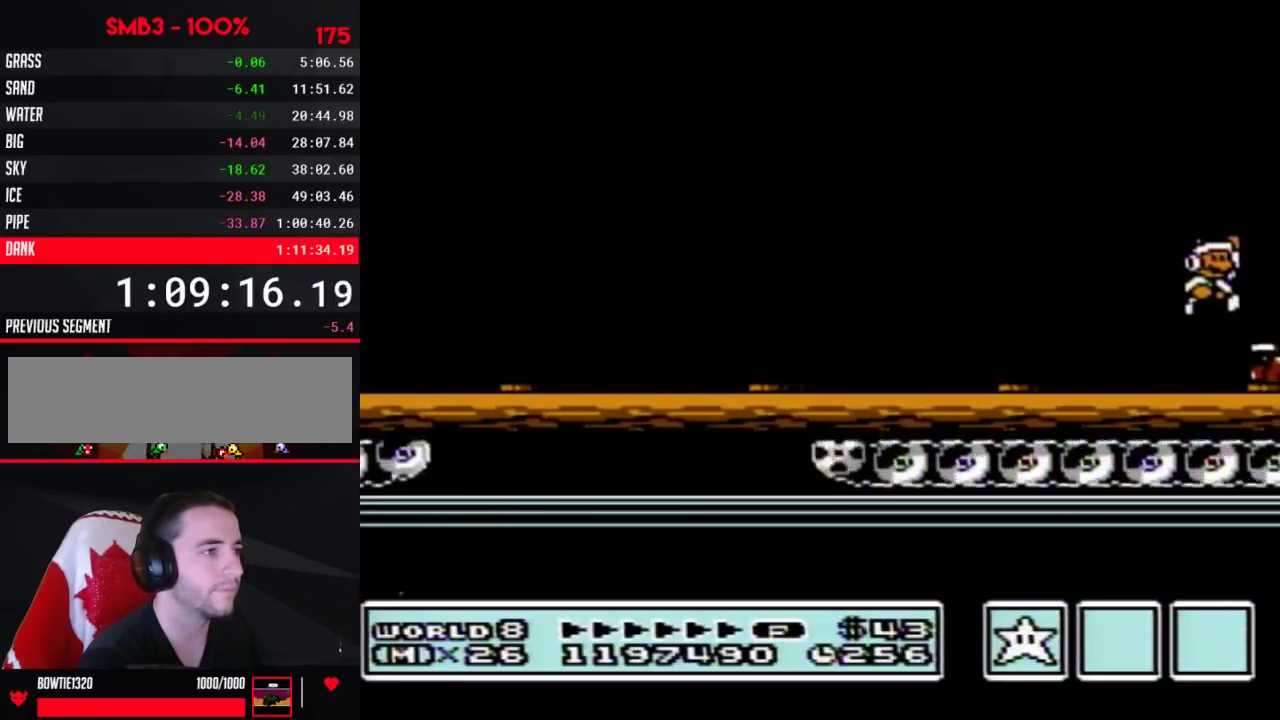
{"buttons": ["B", "DPAD_RIGHT"], "events": []}
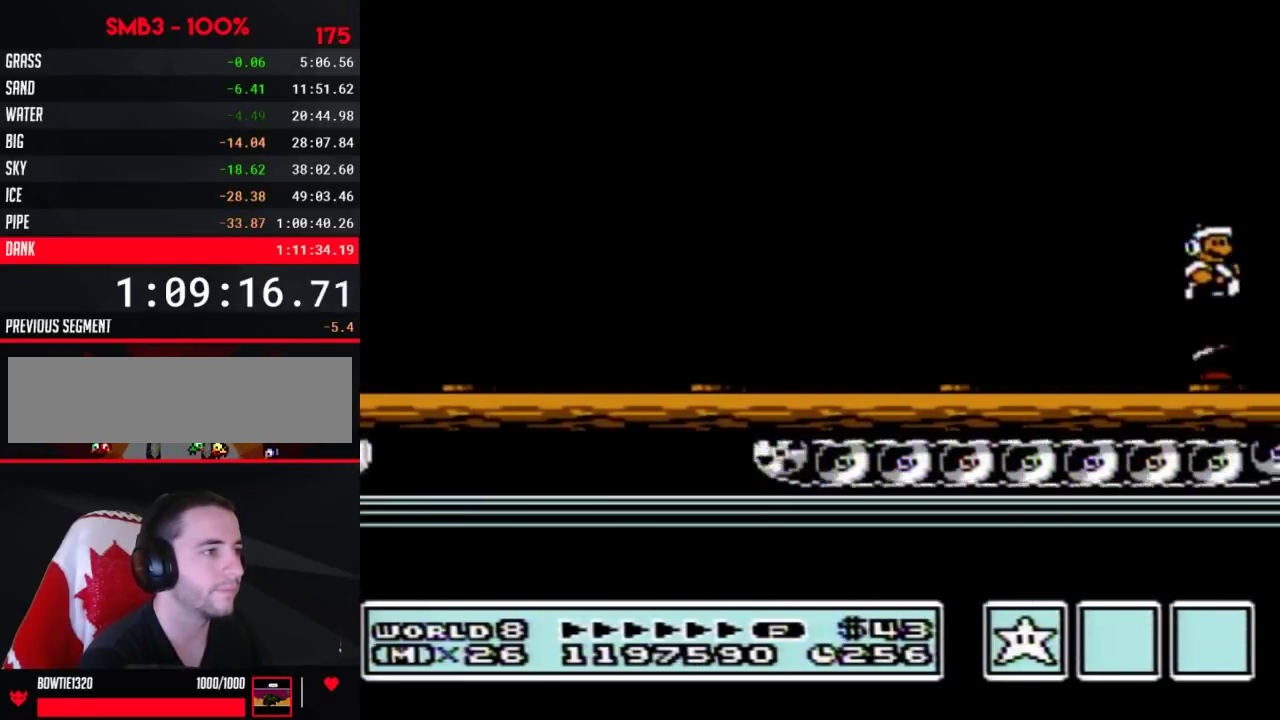
{"buttons": ["B", "DPAD_RIGHT"], "events": [[33, "B", "up"], [283, "B", "down"], [383, "B", "up"], [450, "B", "down"]]}
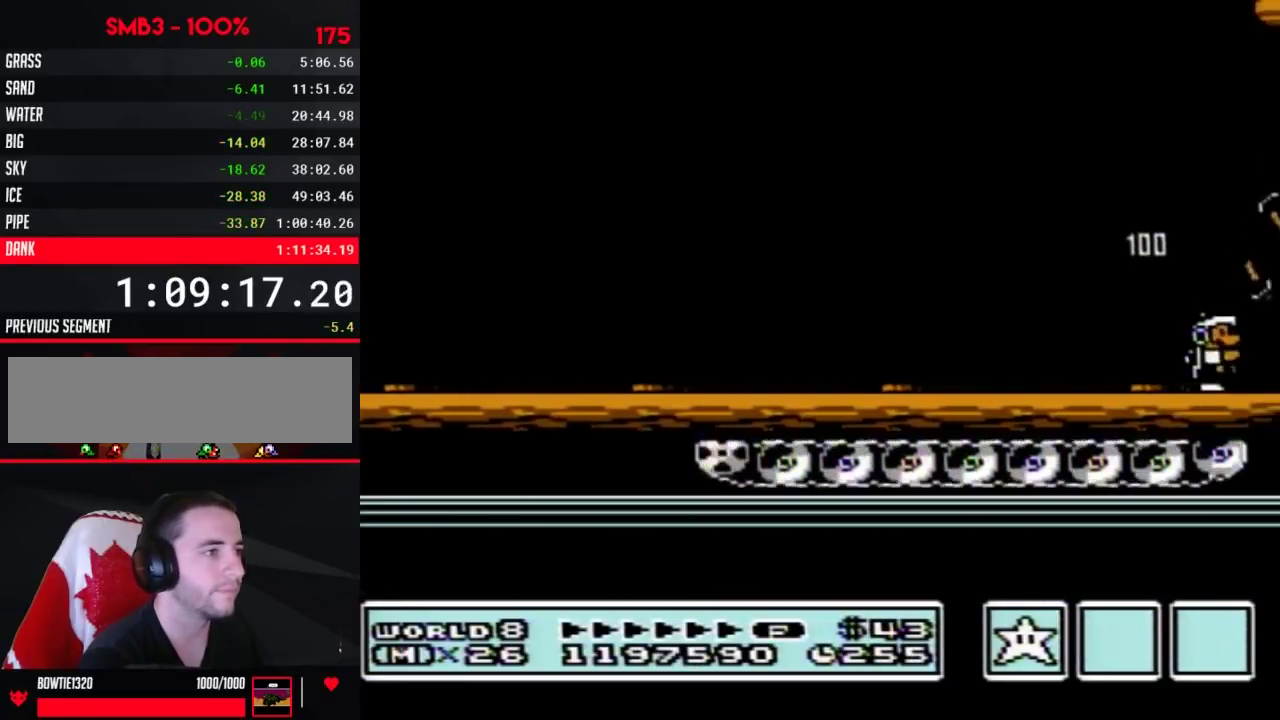
{"buttons": ["A"], "events": [[33, "B", "up"], [467, "A", "down"], [467, "DPAD_RIGHT", "up"]]}
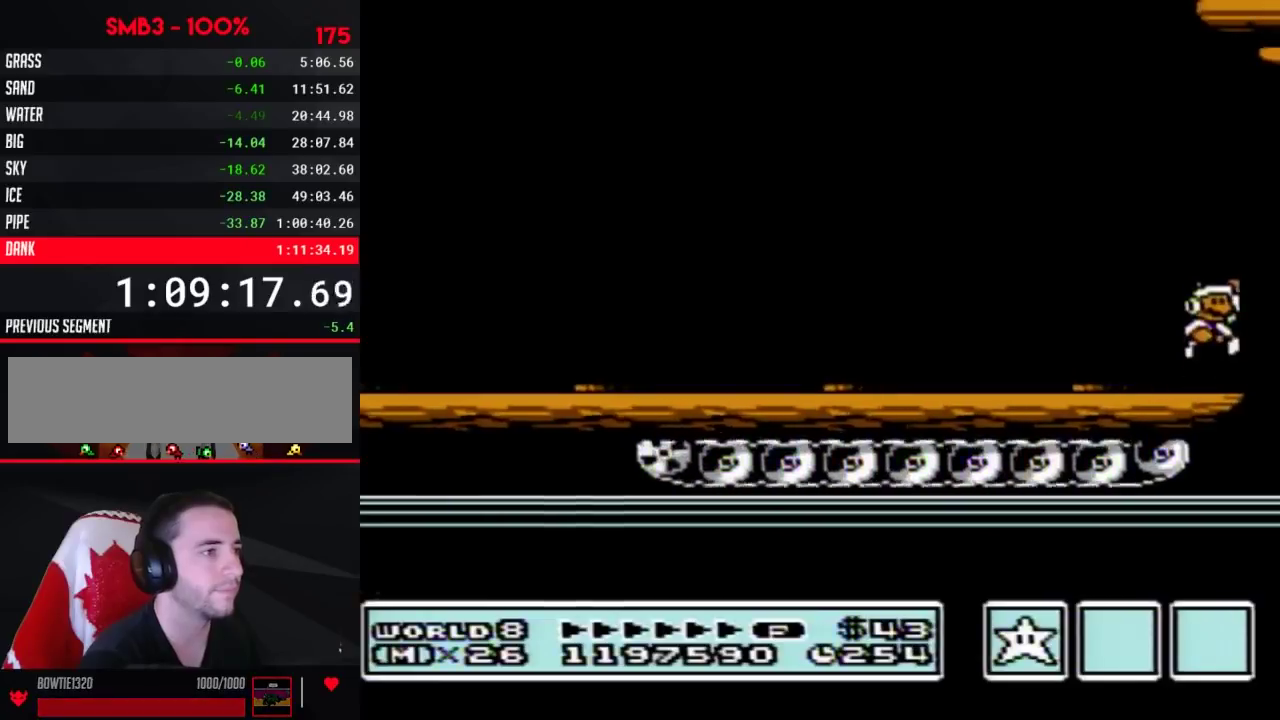
{"buttons": ["A"], "events": [[33, "B", "down"], [100, "B", "up"]]}
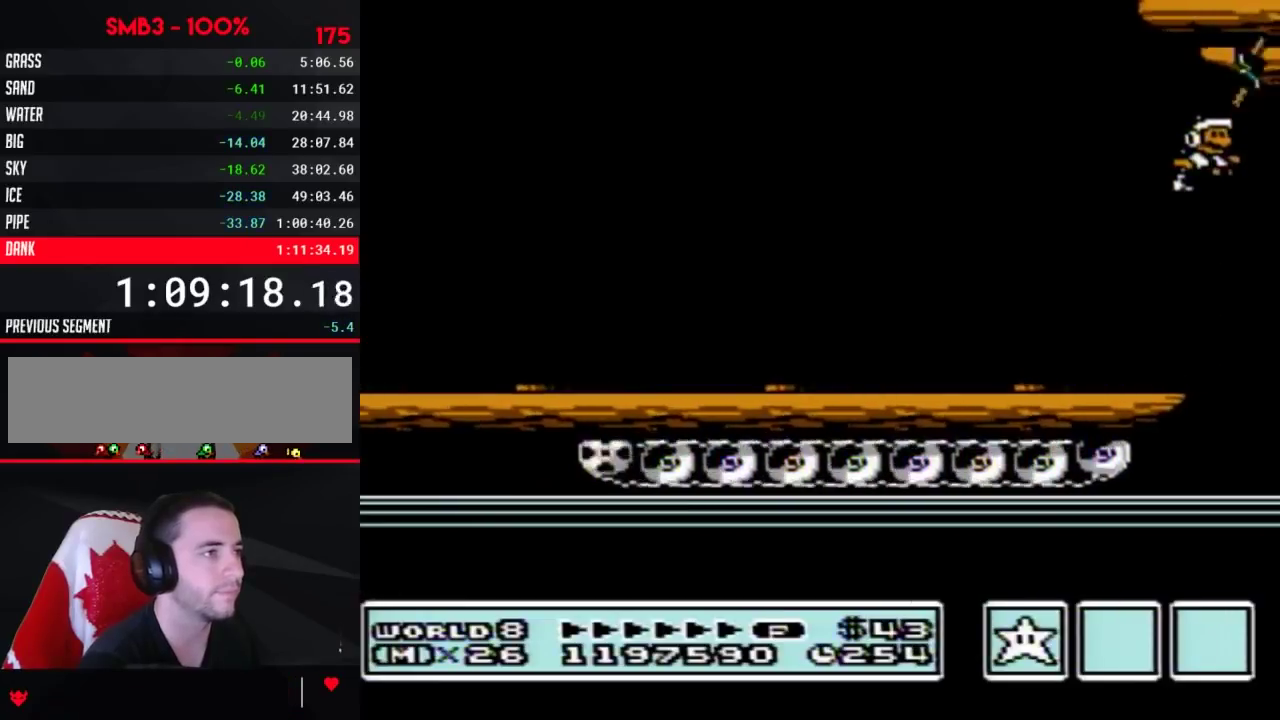
{"buttons": ["A"], "events": [[283, "B", "down"], [350, "A", "up"], [383, "B", "up"], [417, "A", "down"]]}
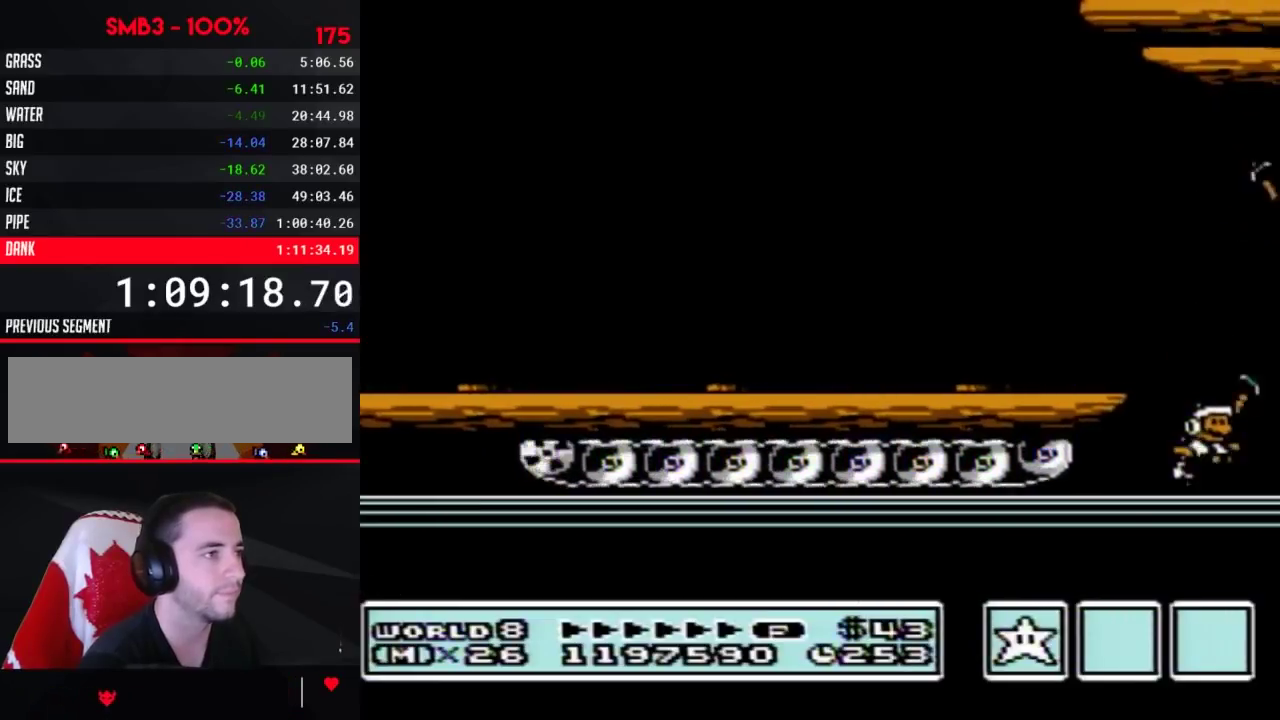
{"buttons": ["B"], "events": [[33, "B", "down"], [100, "B", "up"], [200, "B", "down"], [367, "A", "up"], [433, "A", "down"], [483, "A", "up"]]}
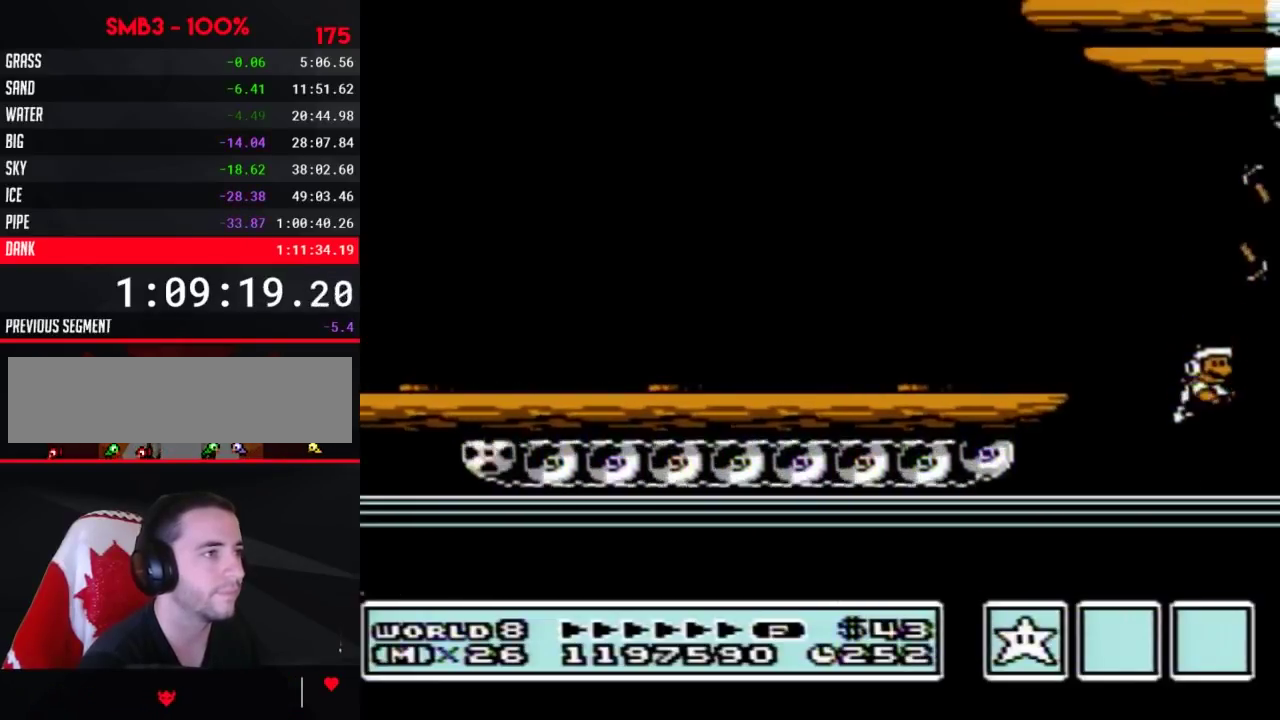
{"buttons": ["A"], "events": [[17, "B", "up"], [50, "A", "down"], [50, "B", "down"], [117, "A", "up"], [183, "A", "down"], [183, "B", "up"], [200, "B", "down"], [267, "A", "up"], [300, "A", "down"], [300, "B", "up"], [367, "A", "up"], [367, "B", "down"], [433, "B", "up"], [450, "A", "down"], [450, "B", "down"], [483, "B", "up"]]}
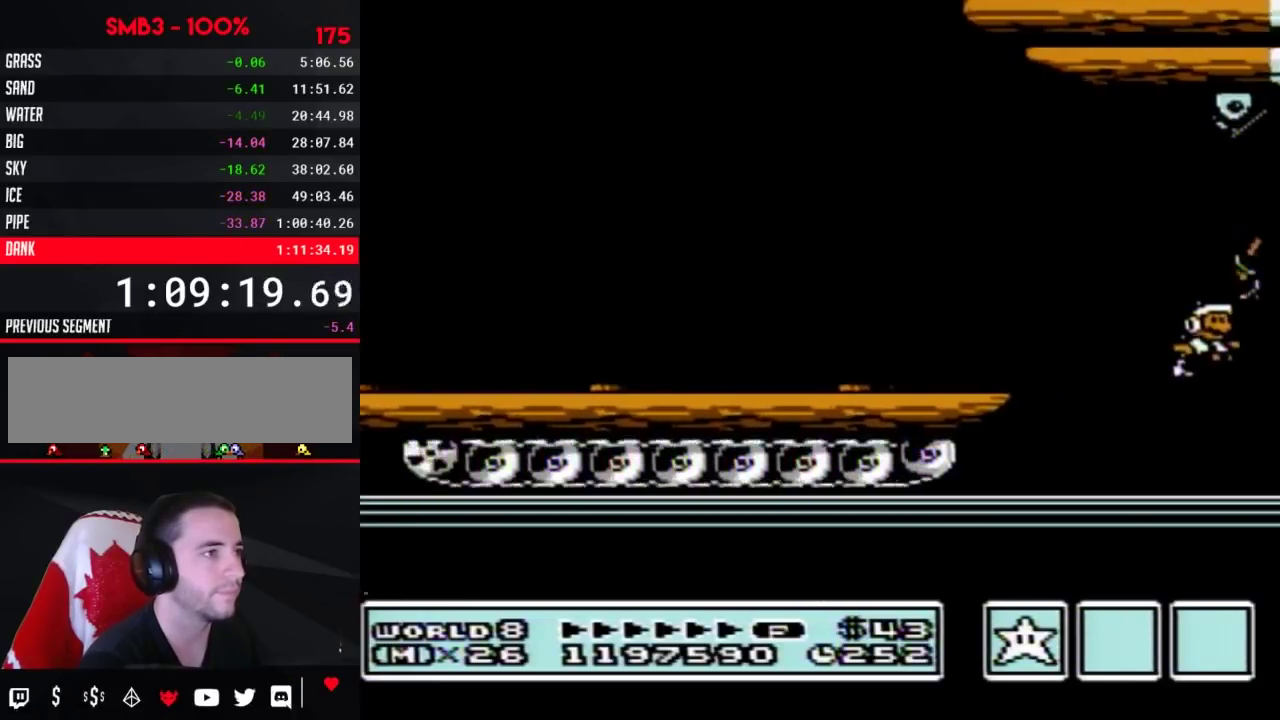
{"buttons": ["B"], "events": [[17, "A", "up"], [17, "B", "down"], [50, "B", "up"], [83, "A", "down"], [83, "B", "down"], [117, "B", "up"], [150, "A", "up"], [200, "B", "down"], [267, "B", "up"], [333, "B", "down"], [433, "B", "up"], [467, "B", "down"]]}
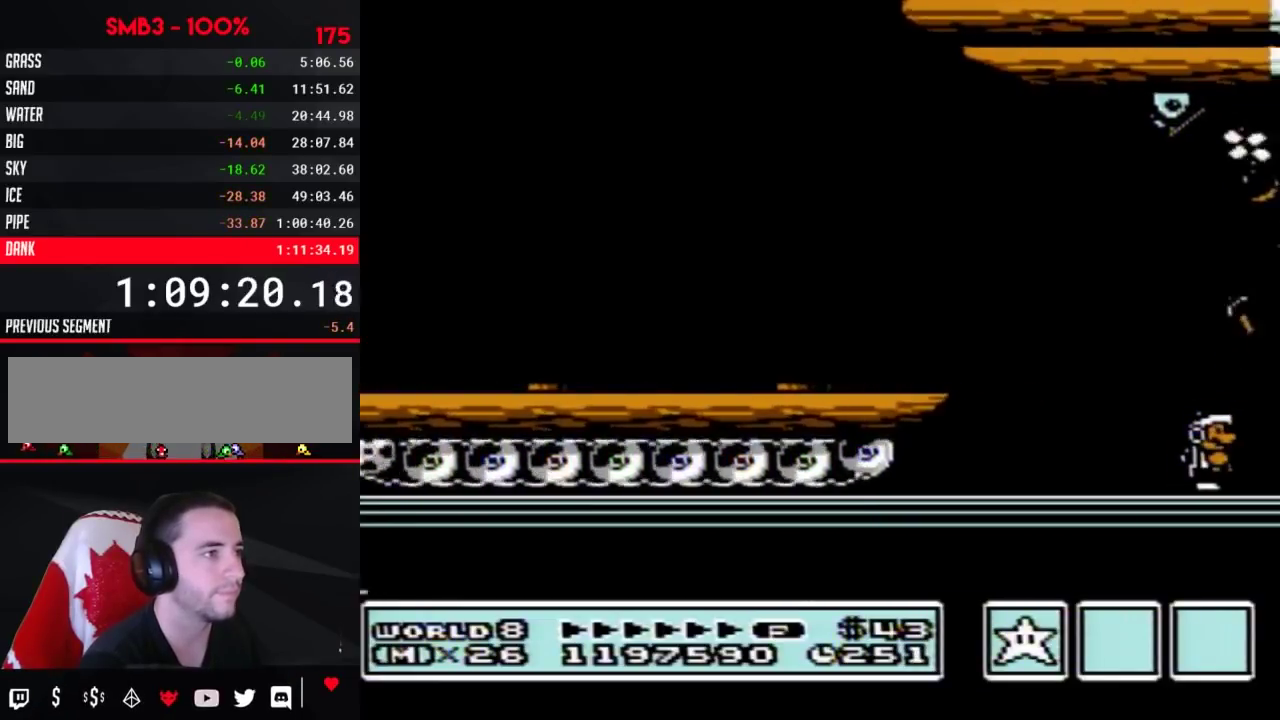
{"buttons": ["B", "DPAD_RIGHT"], "events": [[50, "B", "up"], [50, "DPAD_RIGHT", "down"], [150, "B", "down"], [217, "B", "up"], [300, "B", "down"], [367, "B", "up"], [450, "B", "down"]]}
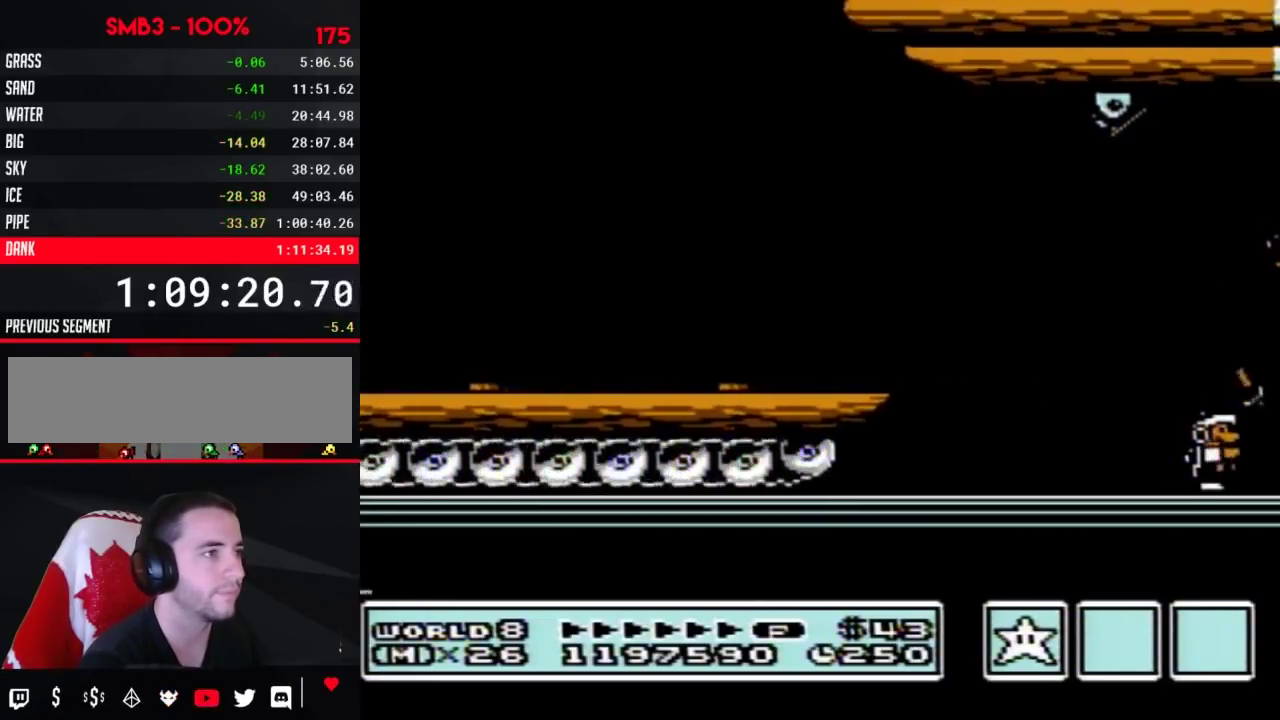
{"buttons": ["DPAD_RIGHT"], "events": [[17, "B", "up"], [117, "B", "down"], [183, "B", "up"], [267, "B", "down"], [333, "DPAD_RIGHT", "up"], [433, "DPAD_RIGHT", "down"], [467, "B", "up"]]}
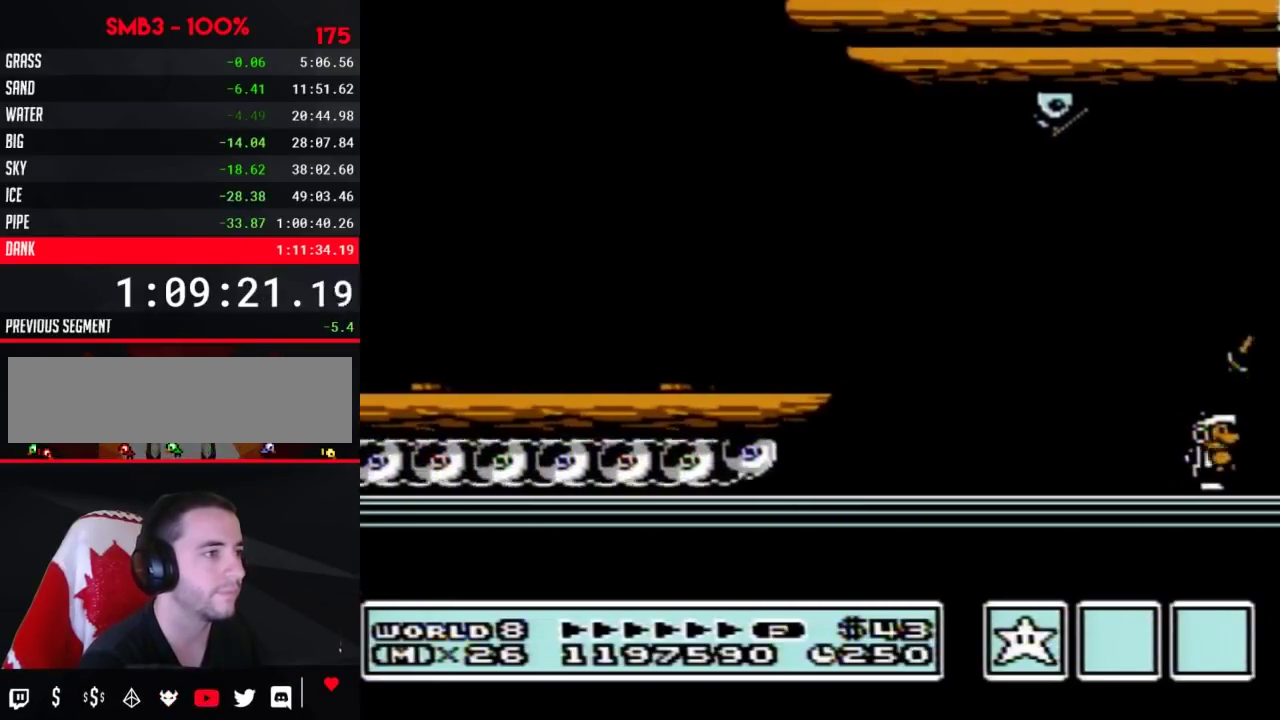
{"buttons": ["B", "DPAD_RIGHT"], "events": [[50, "B", "down"], [117, "B", "up"], [217, "B", "down"]]}
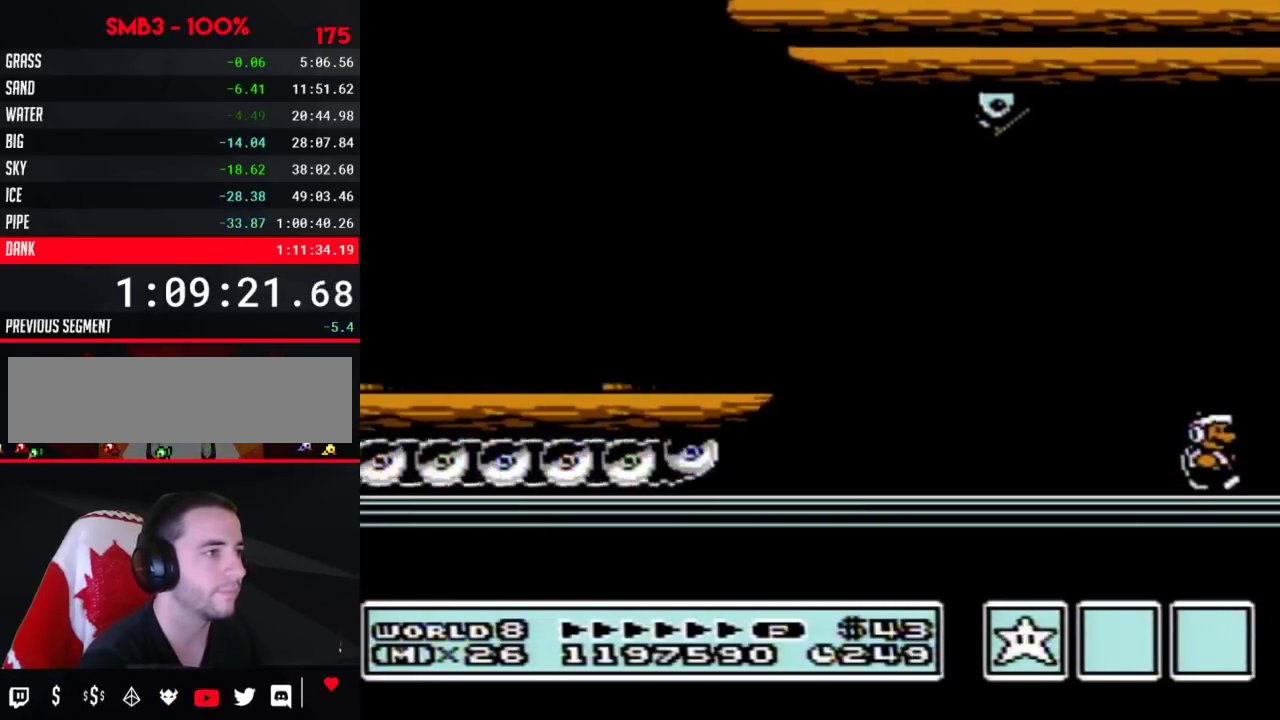
{"buttons": ["B", "DPAD_RIGHT"], "events": []}
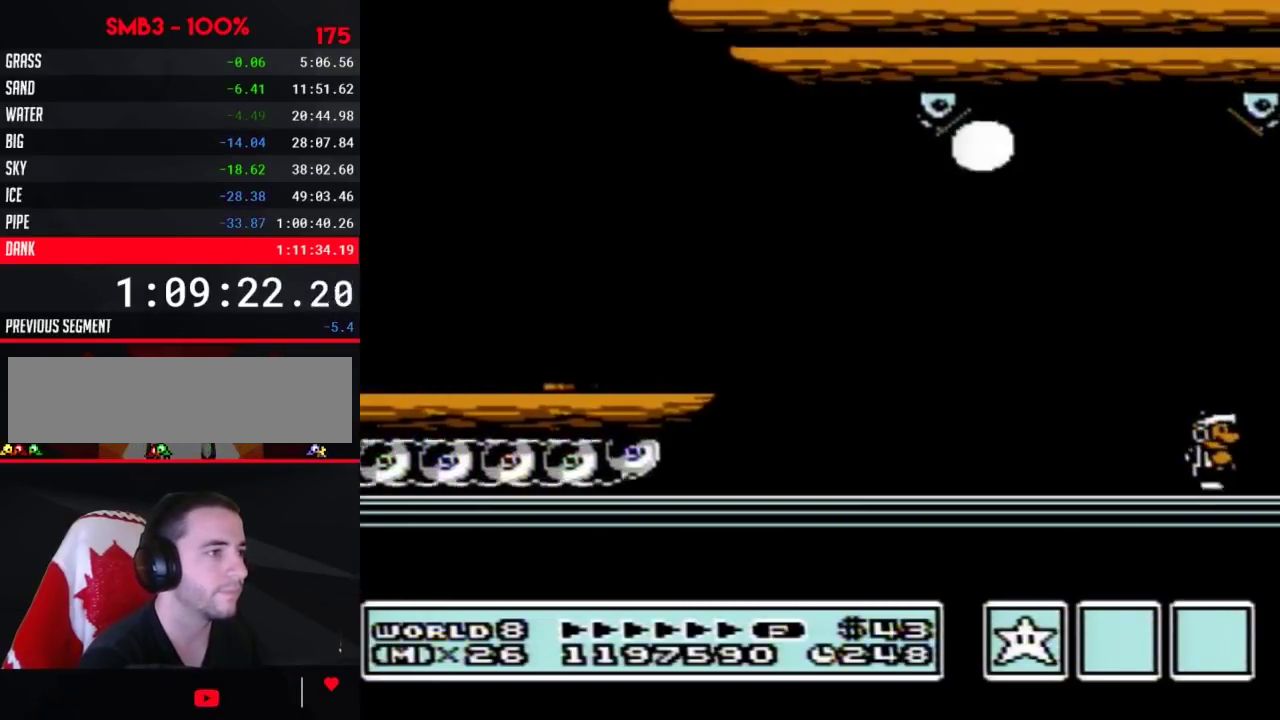
{"buttons": ["B", "DPAD_RIGHT"], "events": []}
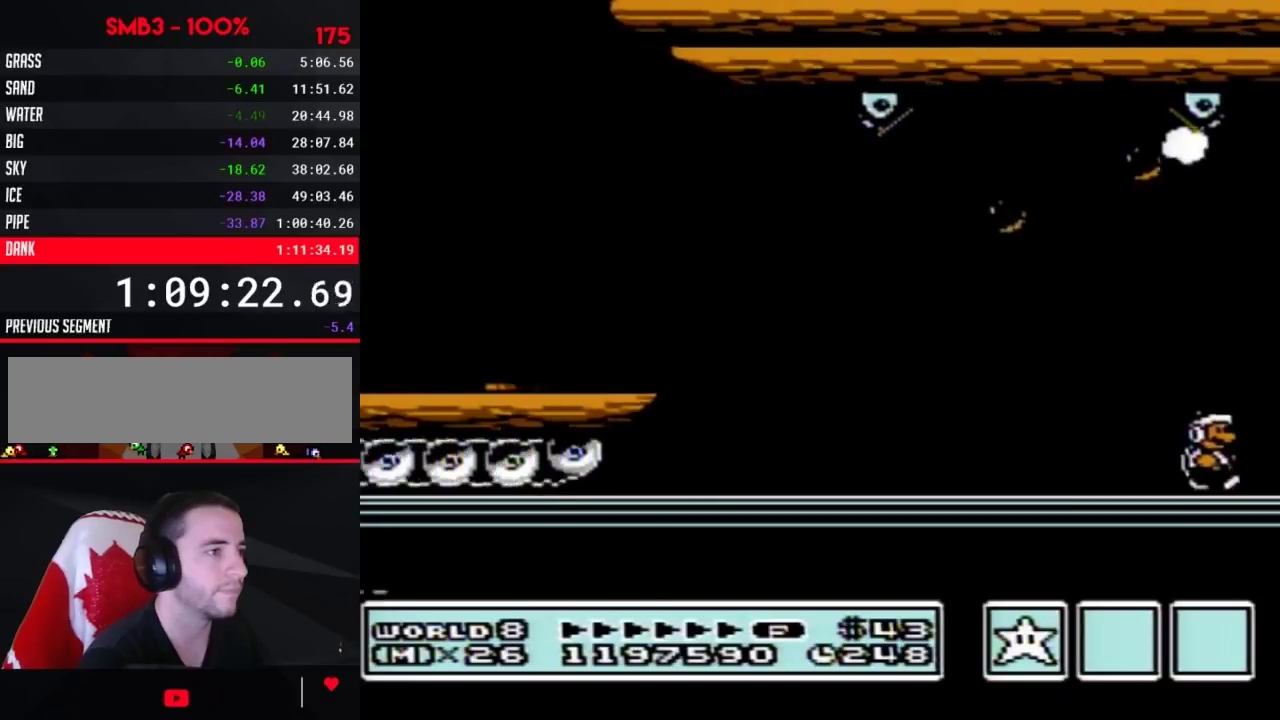
{"buttons": ["B", "DPAD_RIGHT"], "events": []}
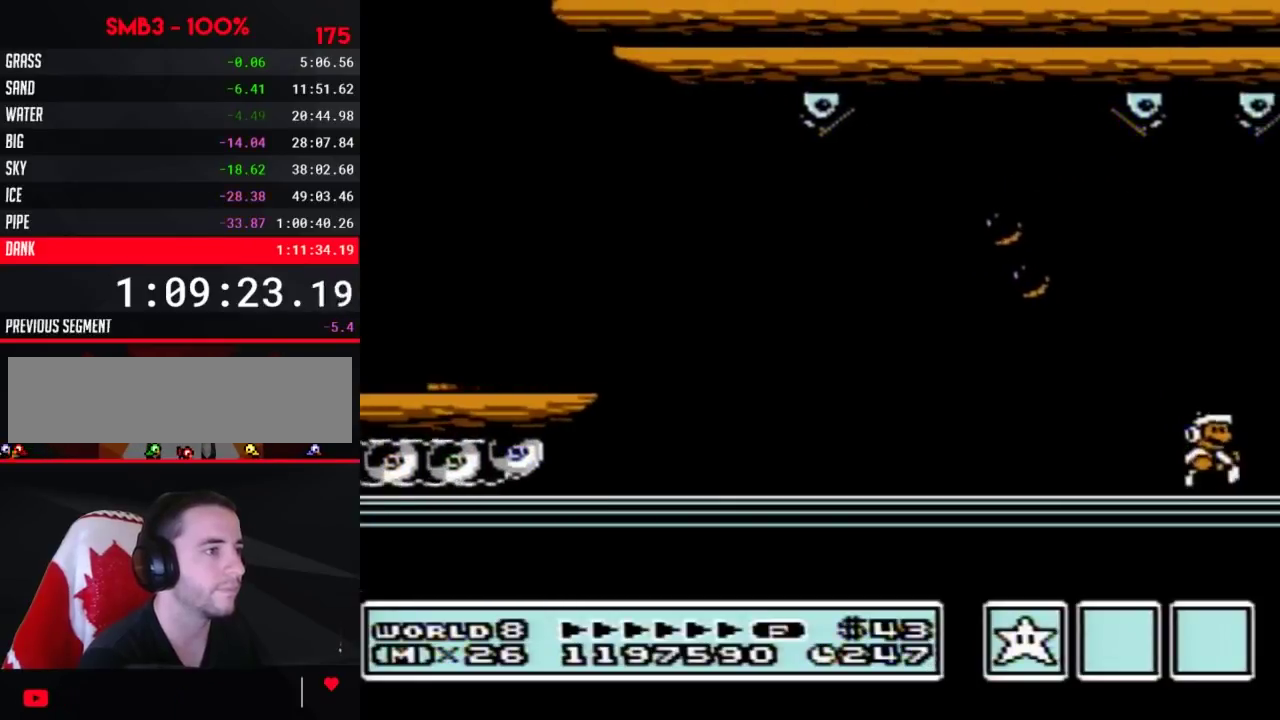
{"buttons": ["B", "DPAD_RIGHT"], "events": []}
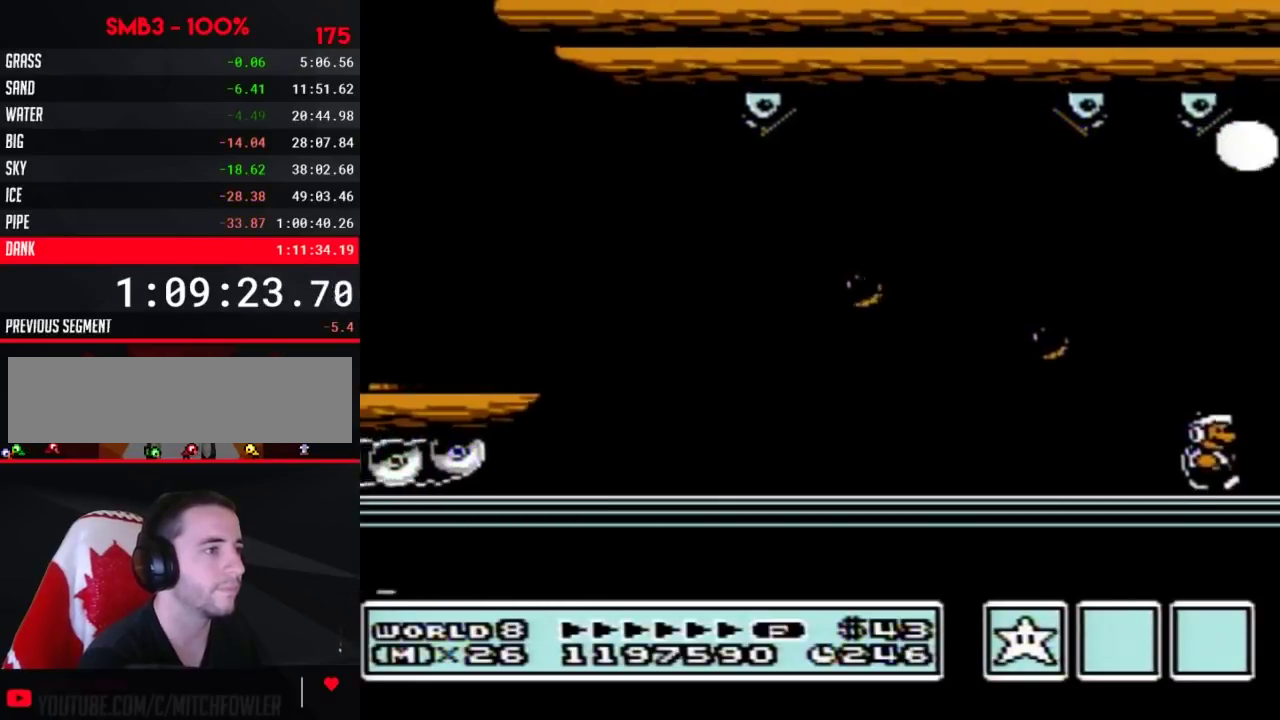
{"buttons": ["A", "B", "DPAD_RIGHT"], "events": [[400, "A", "down"]]}
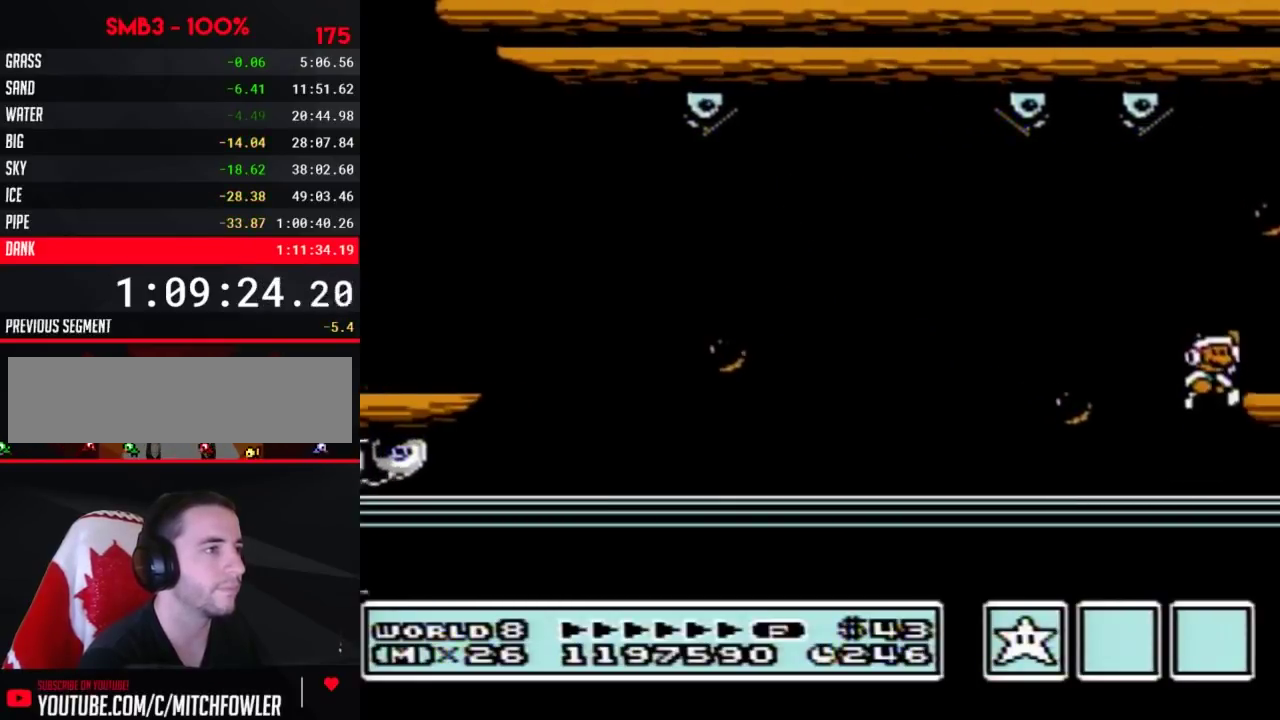
{"buttons": ["DPAD_RIGHT"], "events": [[17, "A", "up"], [50, "B", "up"], [117, "B", "down"], [183, "B", "up"], [300, "B", "down"], [367, "B", "up"], [433, "B", "down"], [483, "B", "up"]]}
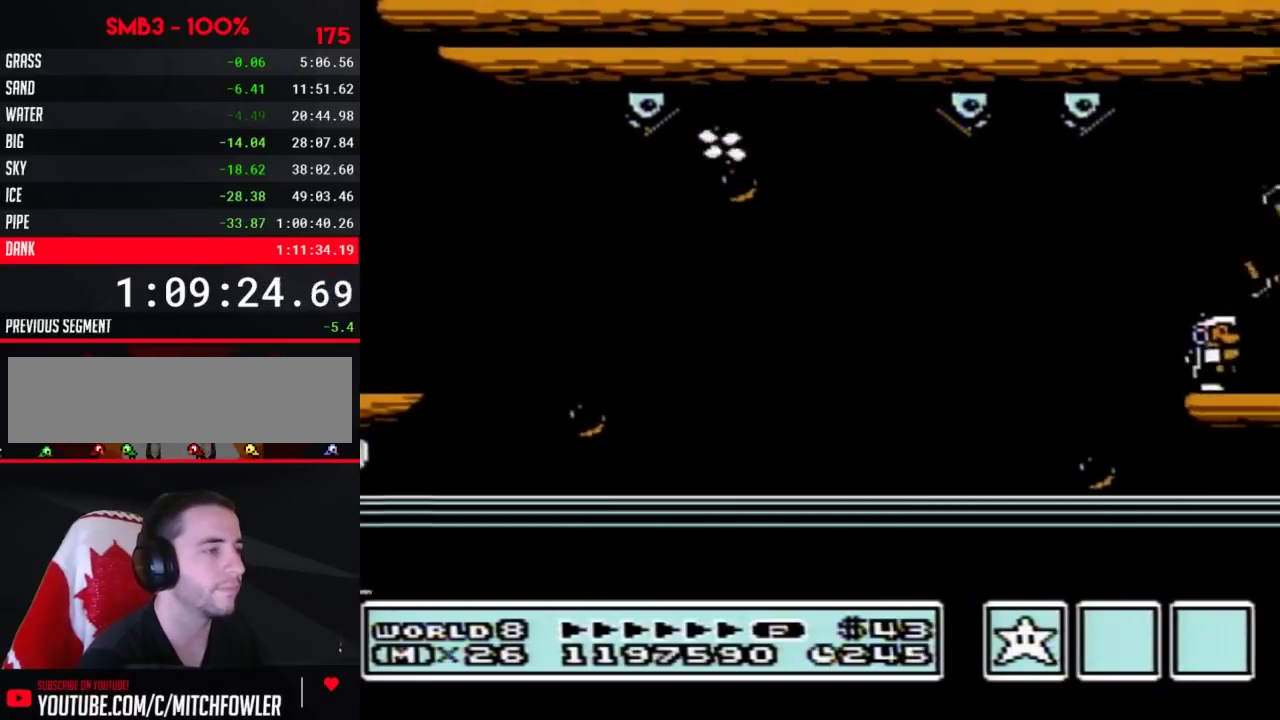
{"buttons": ["B", "DPAD_RIGHT"], "events": [[83, "B", "down"], [183, "B", "up"], [233, "B", "down"], [233, "DPAD_RIGHT", "up"], [333, "DPAD_RIGHT", "down"], [367, "B", "up"], [450, "B", "down"]]}
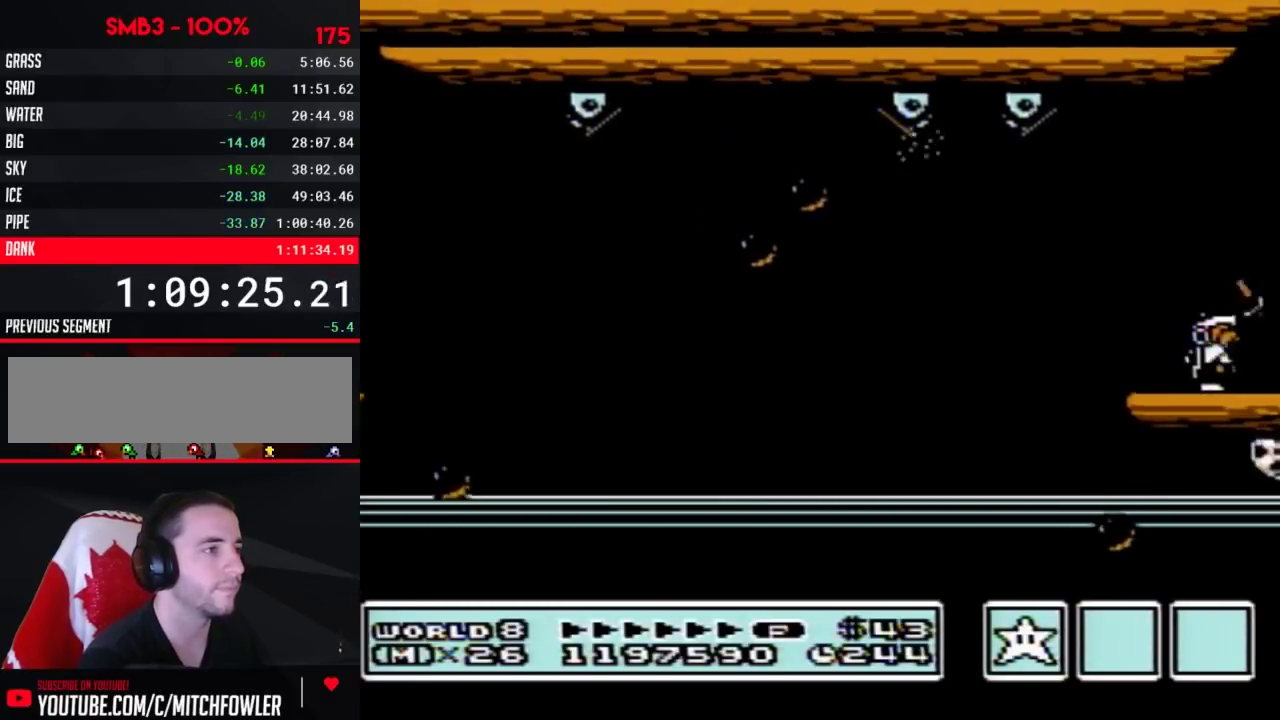
{"buttons": ["B", "DPAD_RIGHT"], "events": [[50, "B", "up"], [150, "B", "down"], [217, "B", "up"], [300, "B", "down"], [367, "B", "up"], [450, "B", "down"]]}
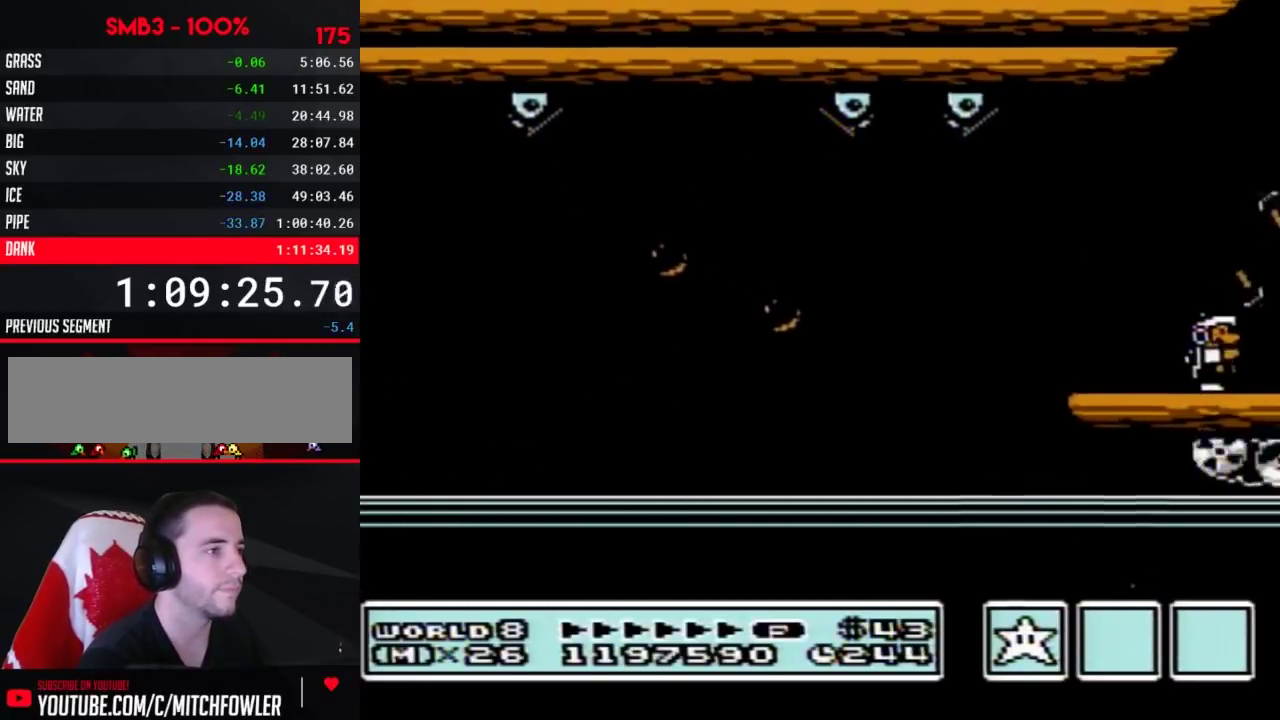
{"buttons": ["B", "DPAD_RIGHT"], "events": [[17, "B", "up"], [117, "B", "down"]]}
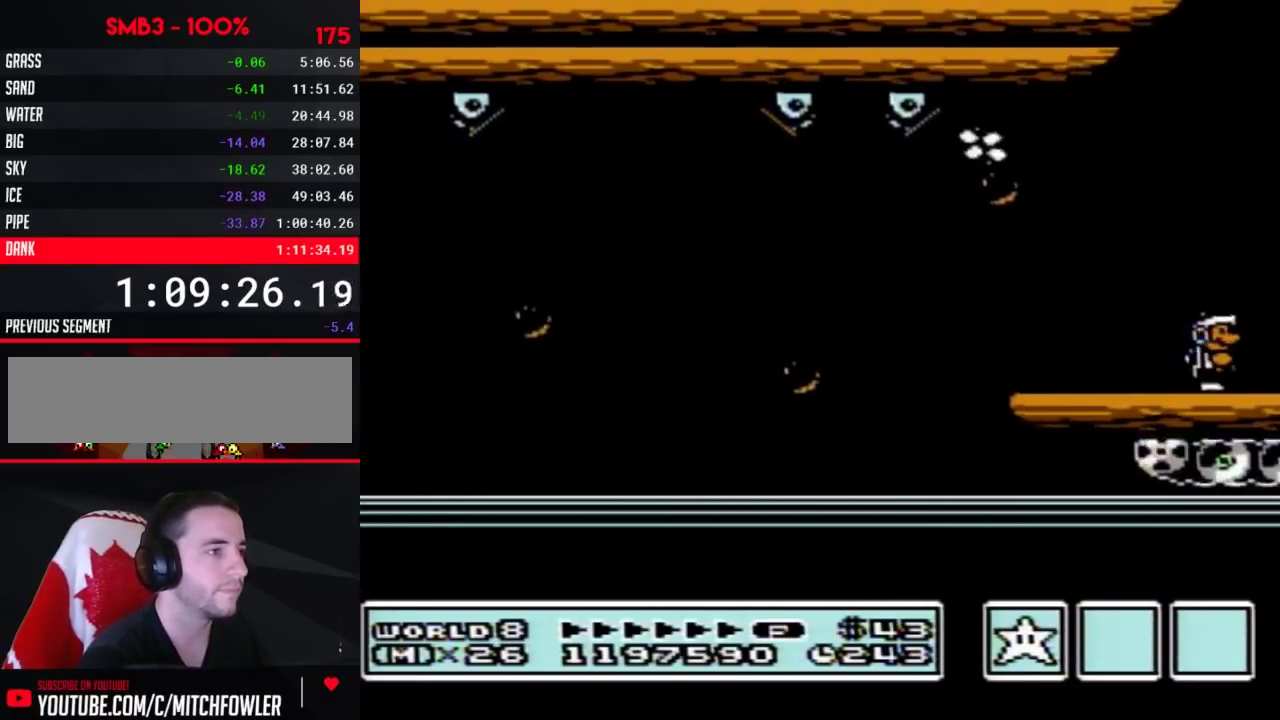
{"buttons": ["B", "DPAD_RIGHT"], "events": []}
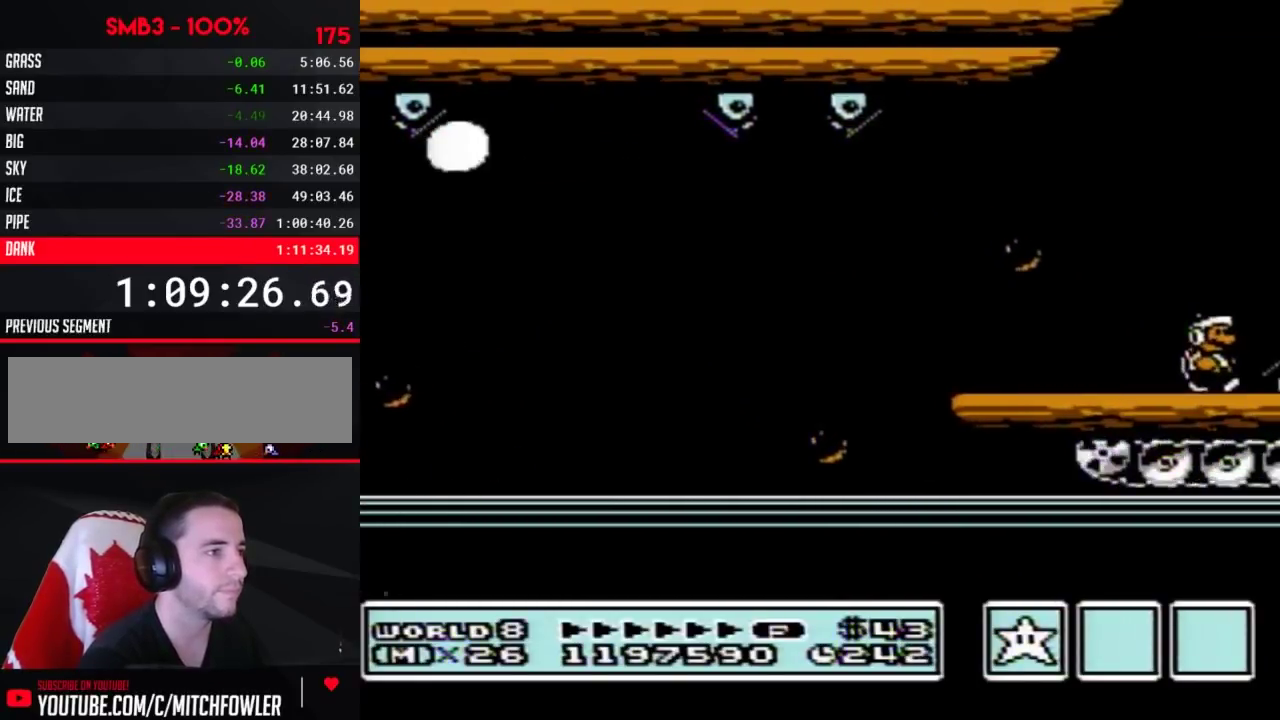
{"buttons": ["A", "B", "DPAD_RIGHT"], "events": [[167, "A", "down"]]}